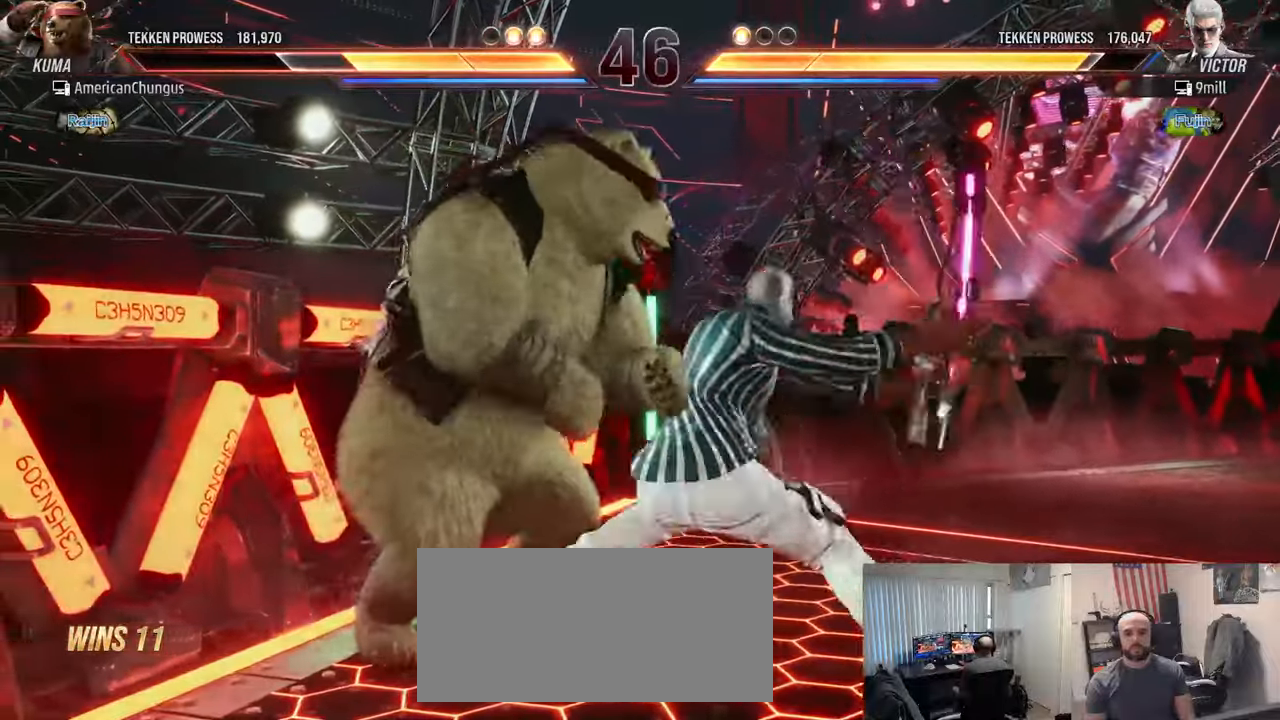
Gameplay with a controller (arcade stick); each line is a JSON object with the inputs held at the frame after it. "events" lists button and stick changes between this image and that frame as [ms after this image, input, new state], when the widget could be followed in between. Not read: L3 R3.
{"buttons": ["TRIANGLE"], "left_stick": "center", "events": [[284, "left_stick", "center"], [434, "TRIANGLE", "down"]]}
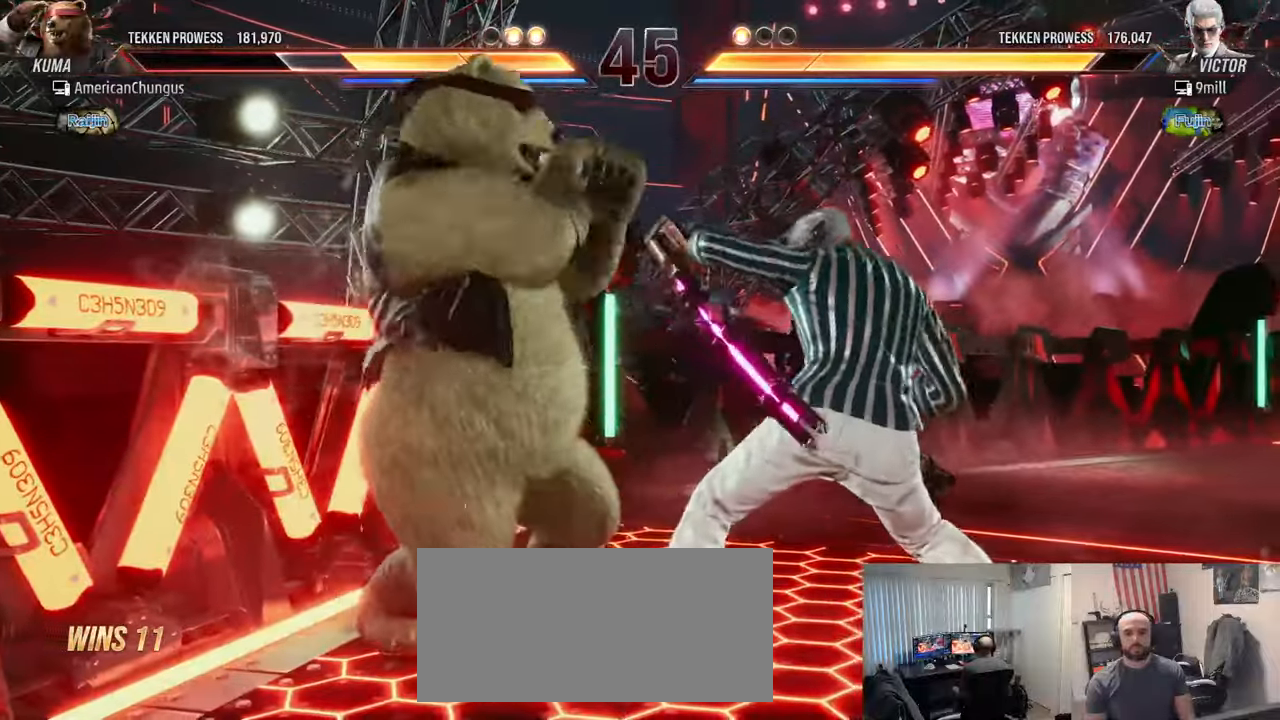
{"buttons": [], "left_stick": "center", "events": [[66, "SQUARE", "down"], [66, "TRIANGLE", "up"], [183, "SQUARE", "up"]]}
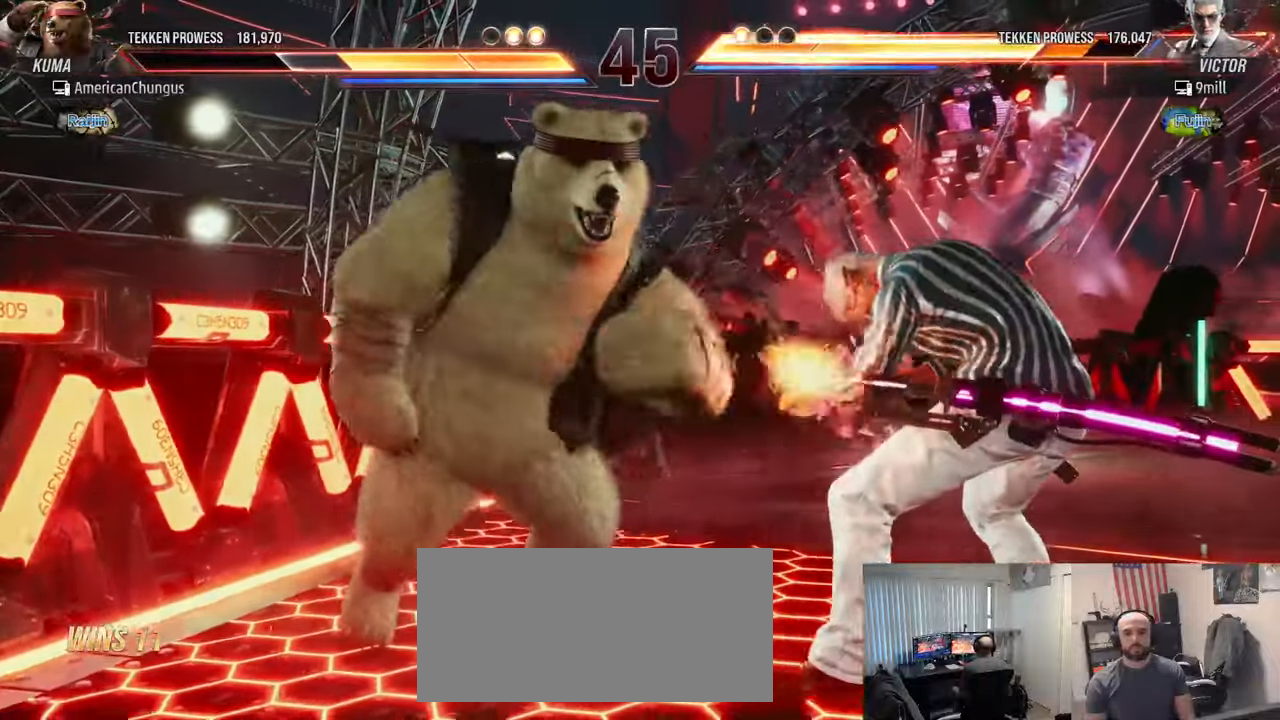
{"buttons": [], "left_stick": "center", "events": [[134, "left_stick", "left"], [267, "left_stick", "right"], [351, "TRIANGLE", "down"], [451, "TRIANGLE", "up"], [451, "left_stick", "center"]]}
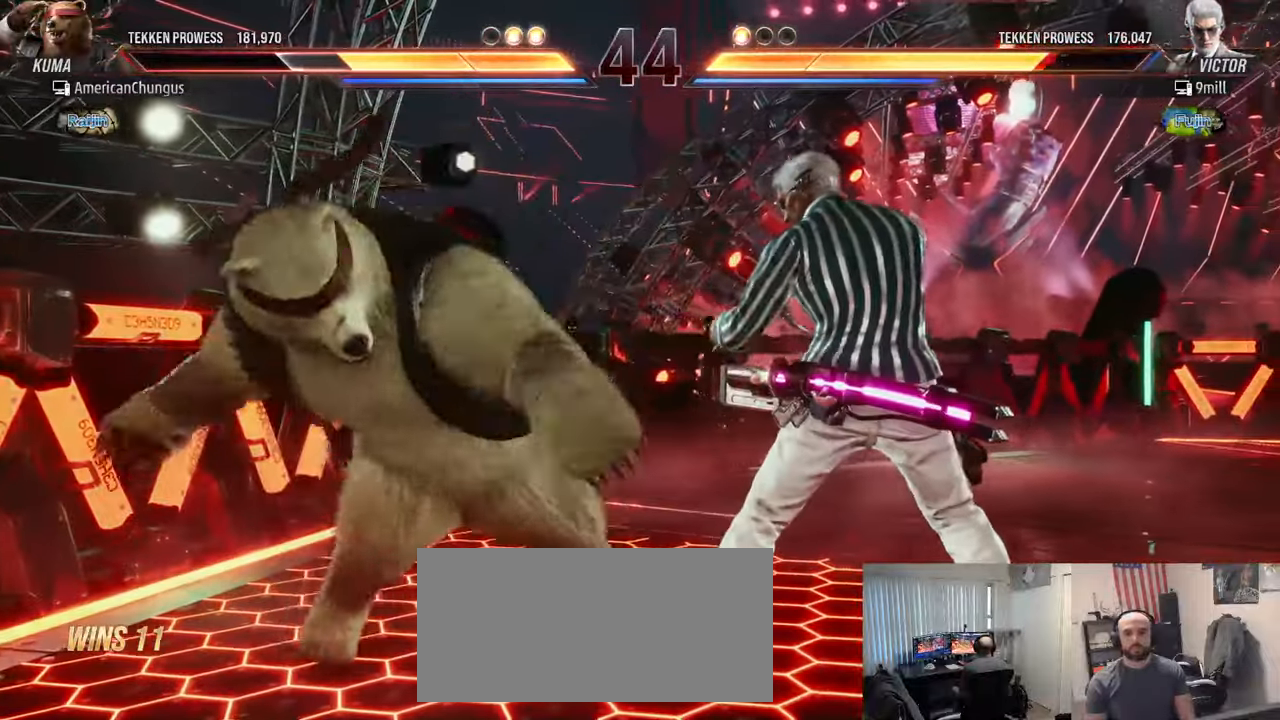
{"buttons": [], "left_stick": "center", "events": []}
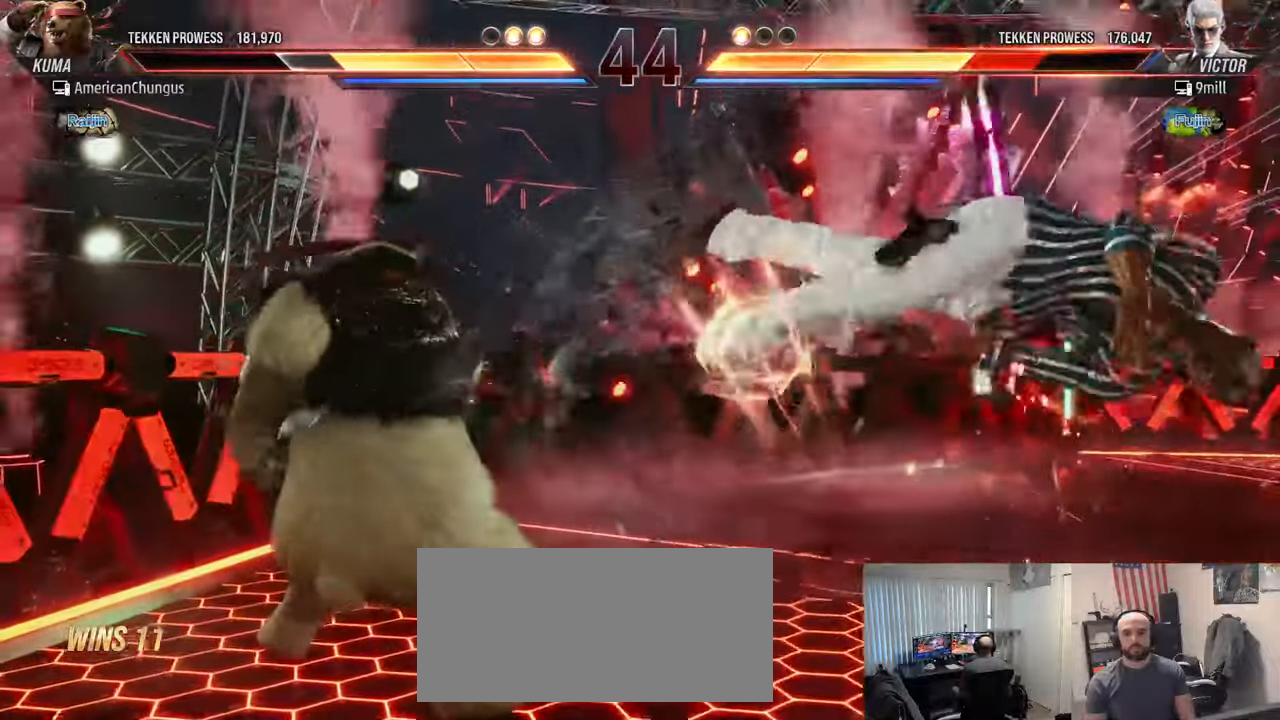
{"buttons": ["TRIANGLE"], "left_stick": "center", "events": [[34, "left_stick", "right"], [117, "left_stick", "center"], [200, "left_stick", "right"], [317, "left_stick", "center"], [367, "left_stick", "left"], [401, "TRIANGLE", "down"], [501, "left_stick", "center"]]}
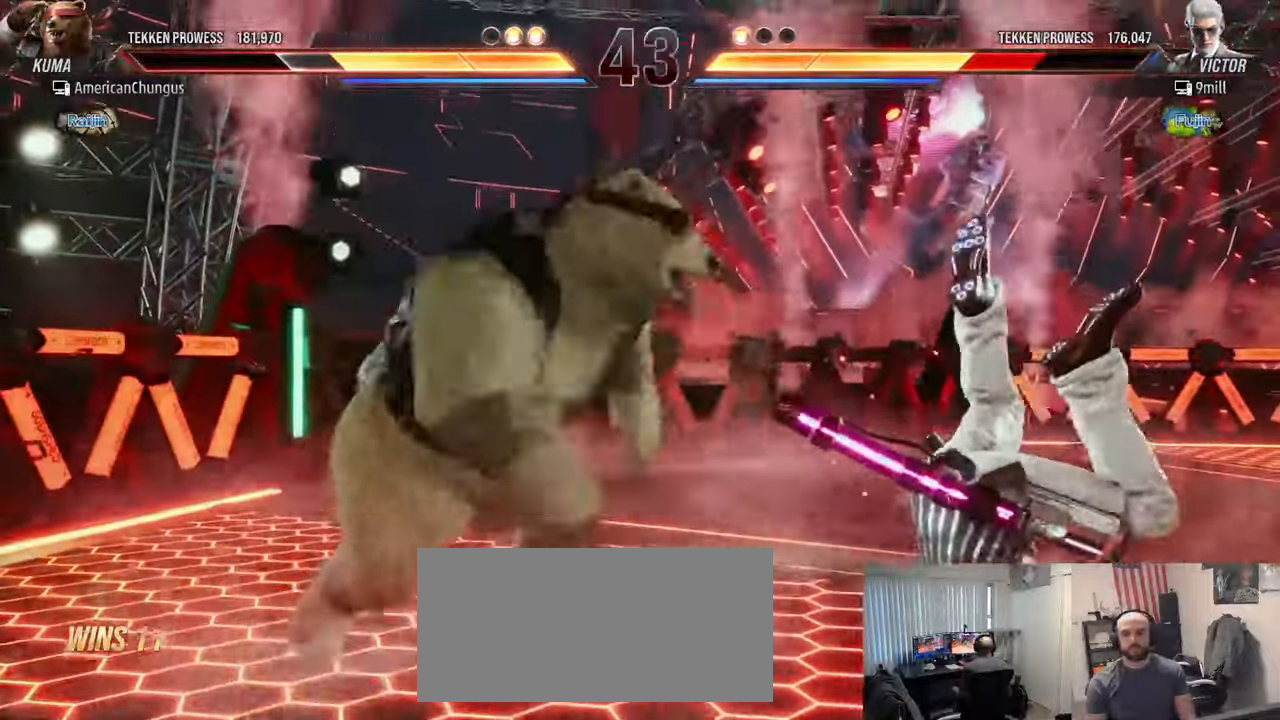
{"buttons": [], "left_stick": "center", "events": [[16, "SQUARE", "down"], [16, "TRIANGLE", "up"], [117, "SQUARE", "up"]]}
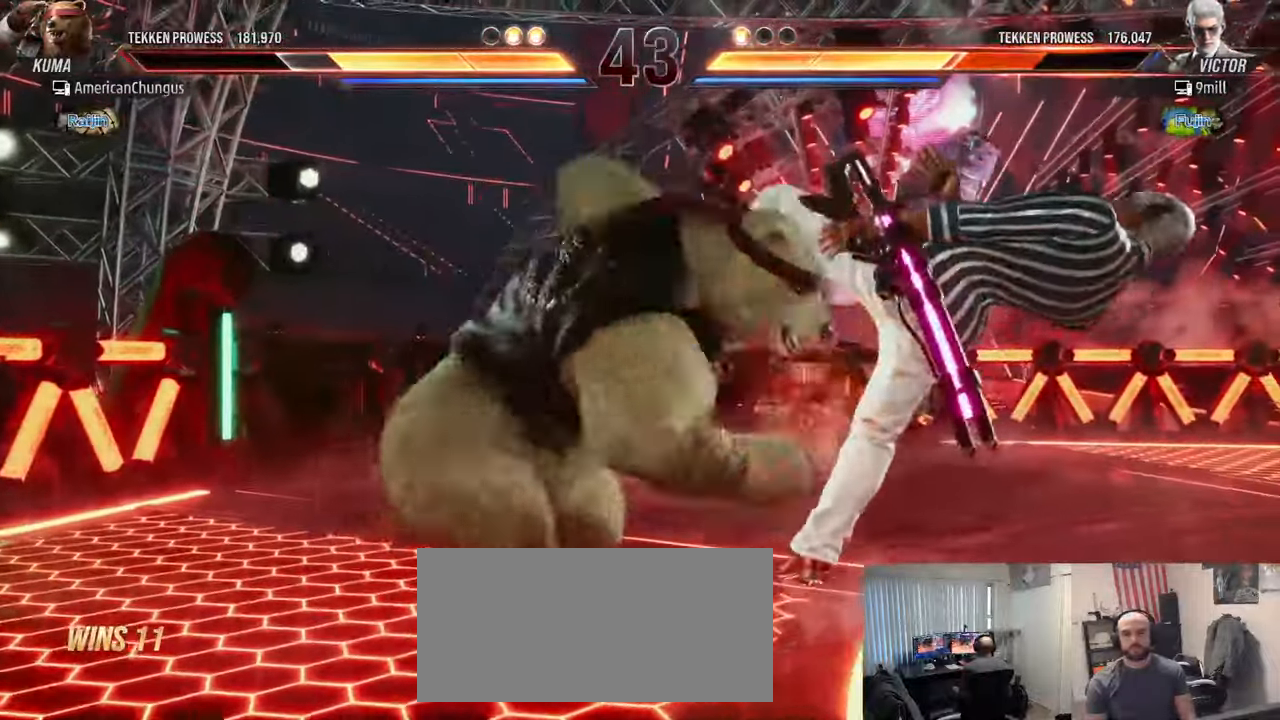
{"buttons": ["SQUARE"], "left_stick": "center", "events": [[200, "left_stick", "left"], [351, "TRIANGLE", "down"], [367, "left_stick", "center"], [451, "TRIANGLE", "up"], [467, "SQUARE", "down"]]}
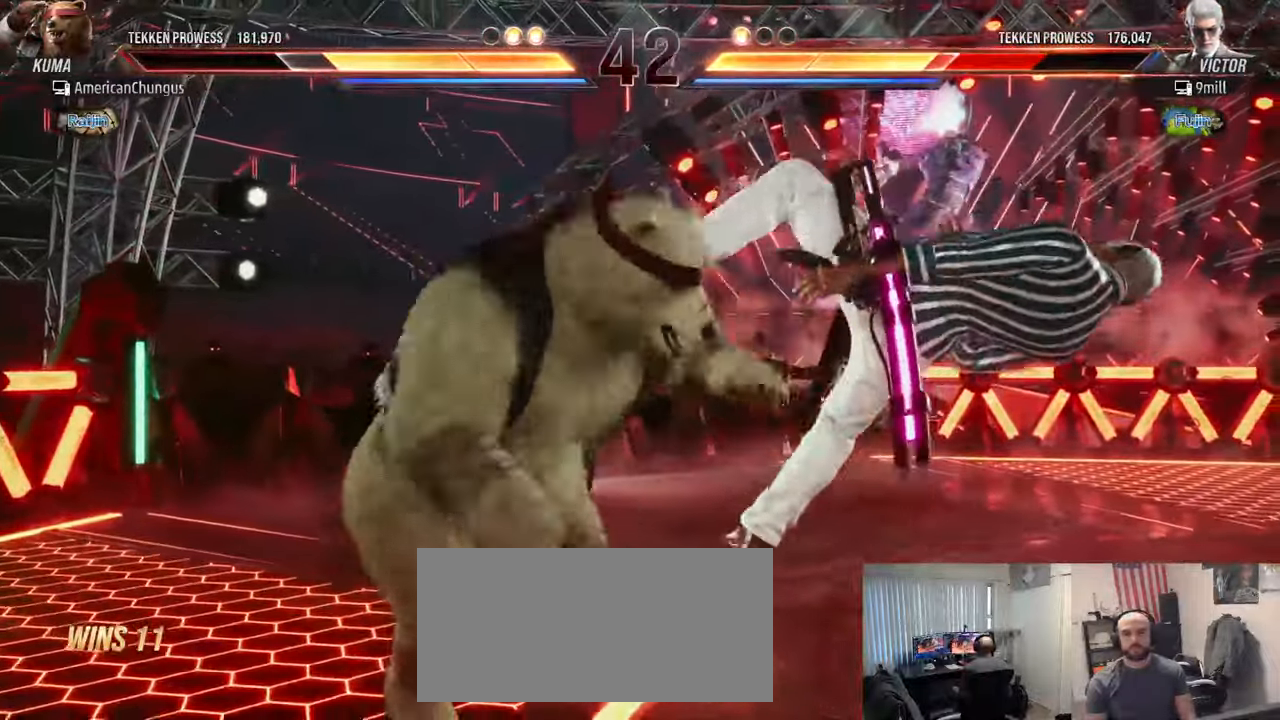
{"buttons": ["CROSS", "CIRCLE"], "left_stick": "center", "events": [[33, "SQUARE", "up"], [150, "CIRCLE", "down"], [150, "CROSS", "down"], [200, "CIRCLE", "up"], [200, "CROSS", "up"], [317, "CIRCLE", "down"], [317, "CROSS", "down"], [367, "CIRCLE", "up"], [367, "CROSS", "up"], [467, "CIRCLE", "down"], [467, "CROSS", "down"]]}
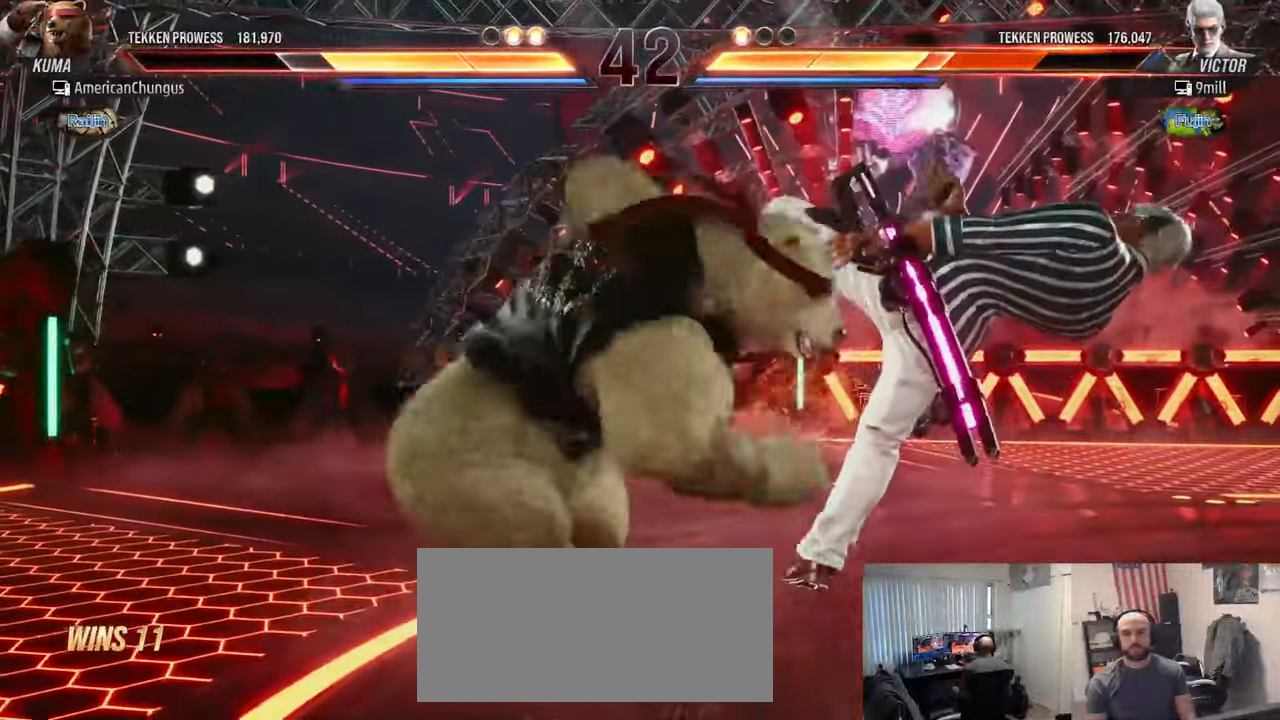
{"buttons": [], "left_stick": "down-right", "events": [[34, "CROSS", "up"], [50, "CIRCLE", "up"], [167, "left_stick", "down-right"], [234, "R1", "down"], [267, "R1", "up"], [383, "R1", "down"], [450, "R1", "up"]]}
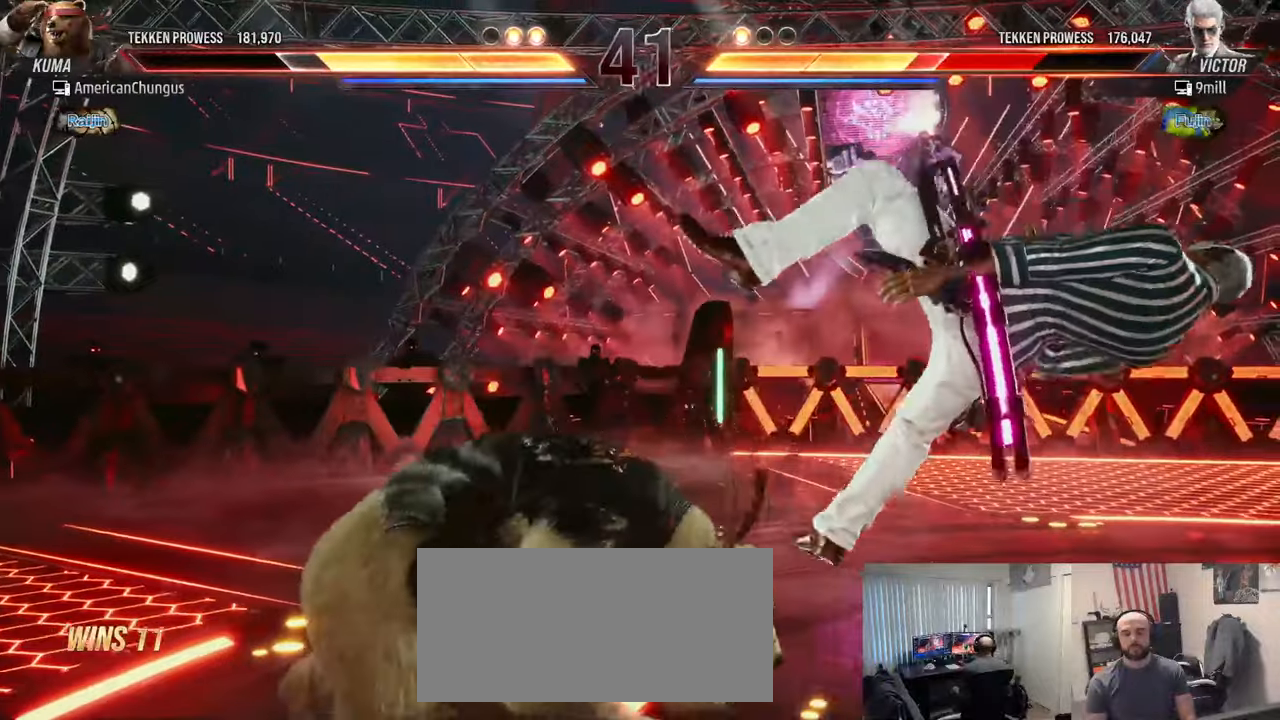
{"buttons": ["TRIANGLE"], "left_stick": "down-right", "events": [[267, "TRIANGLE", "down"], [317, "TRIANGLE", "up"], [451, "TRIANGLE", "down"]]}
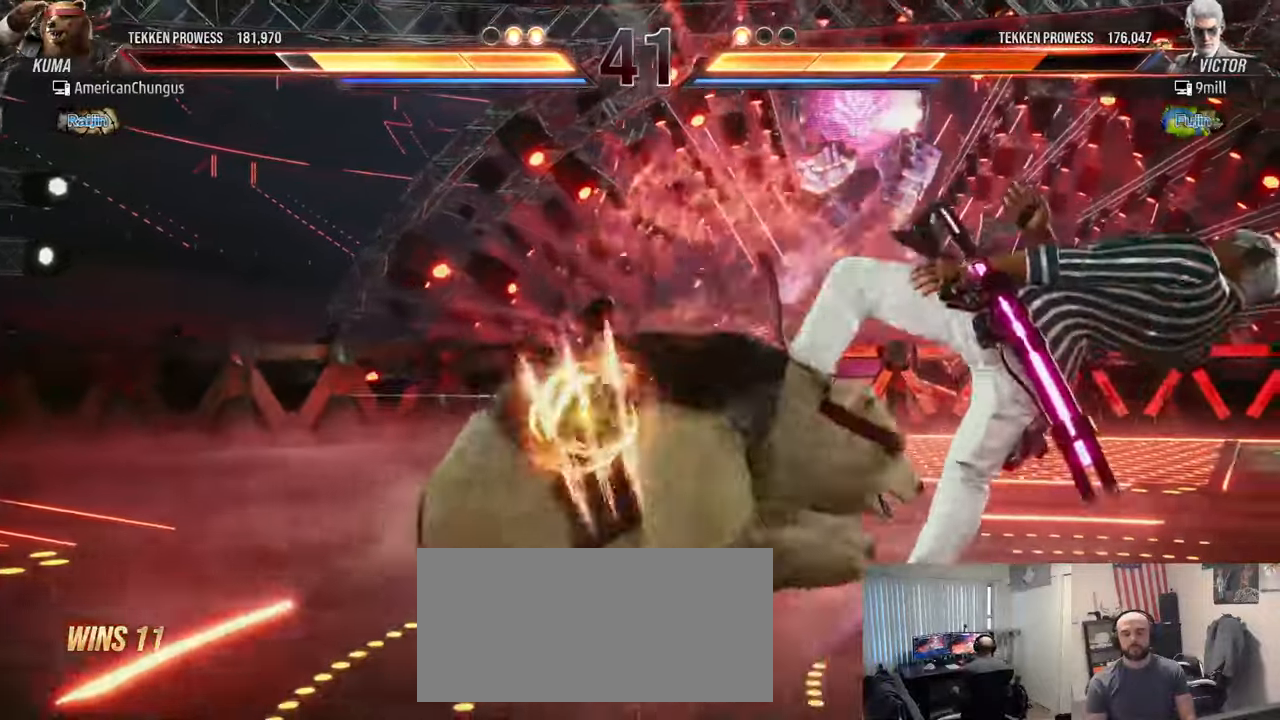
{"buttons": [], "left_stick": "center", "events": [[16, "TRIANGLE", "up"], [117, "TRIANGLE", "down"], [200, "TRIANGLE", "up"], [250, "left_stick", "center"]]}
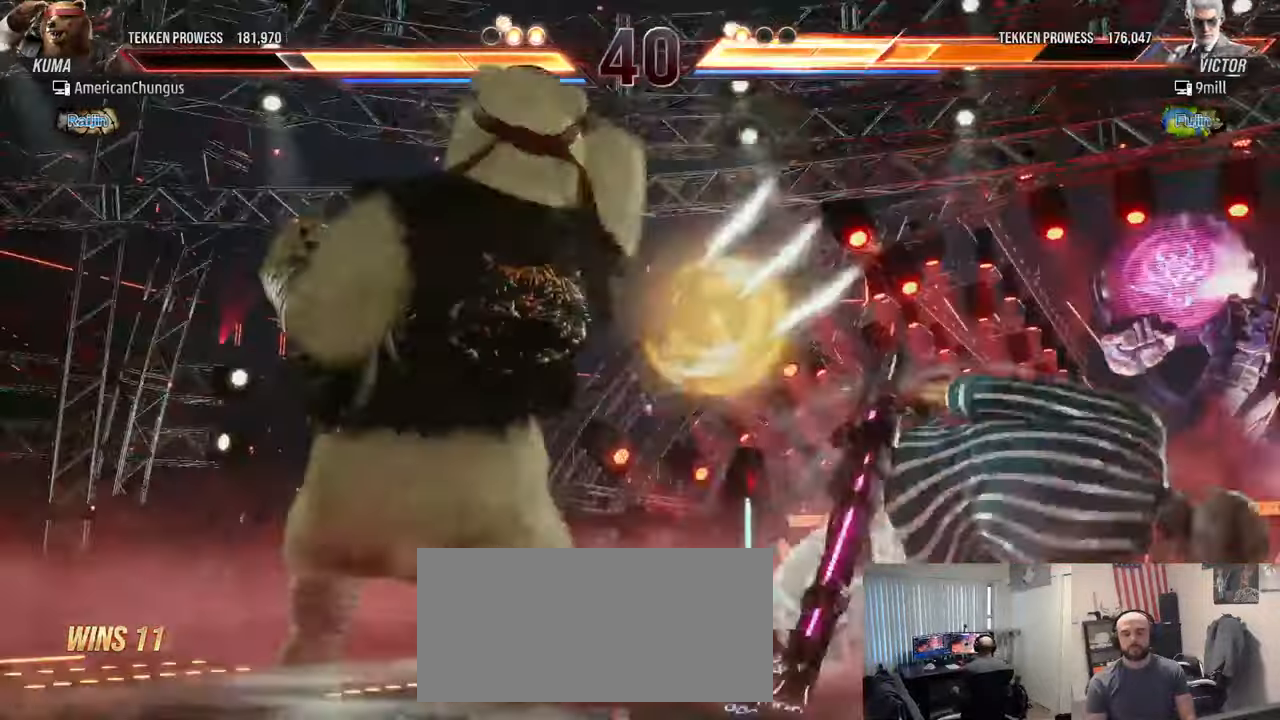
{"buttons": [], "left_stick": "right", "events": [[267, "left_stick", "right"], [367, "left_stick", "center"], [451, "left_stick", "right"]]}
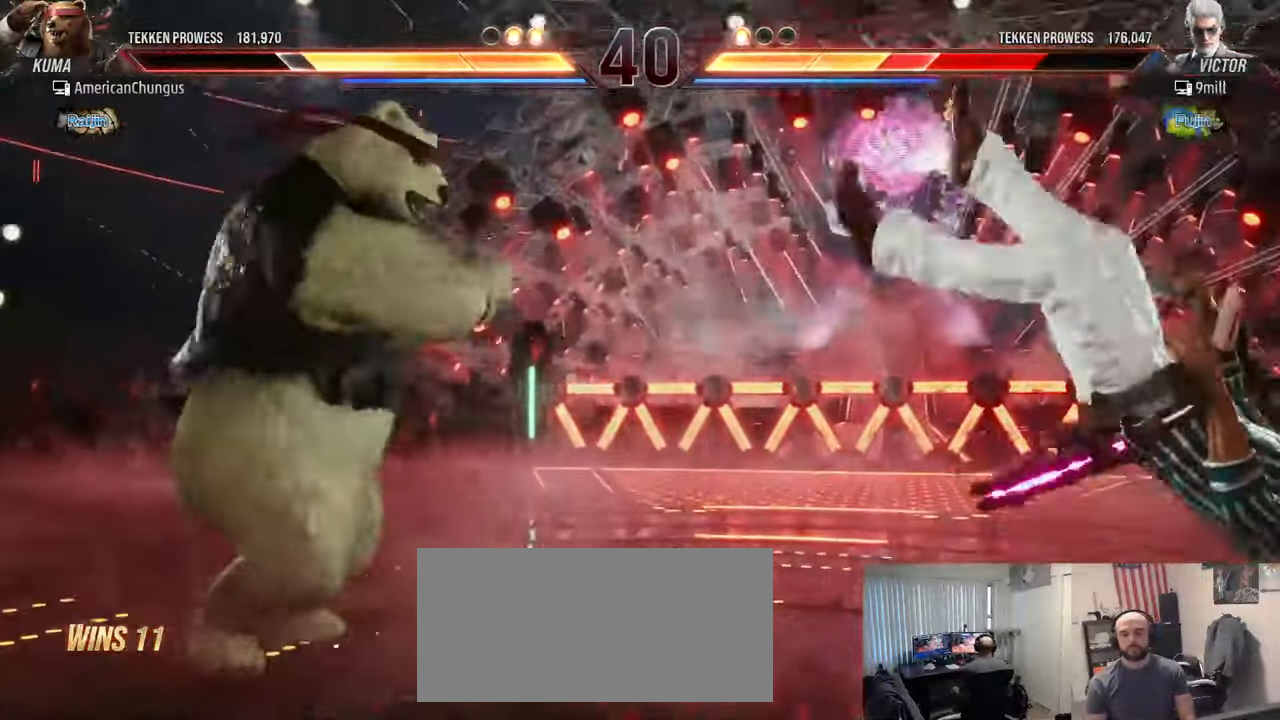
{"buttons": [], "left_stick": "center", "events": [[183, "left_stick", "up-right"], [233, "TRIANGLE", "down"], [350, "TRIANGLE", "up"], [400, "left_stick", "center"]]}
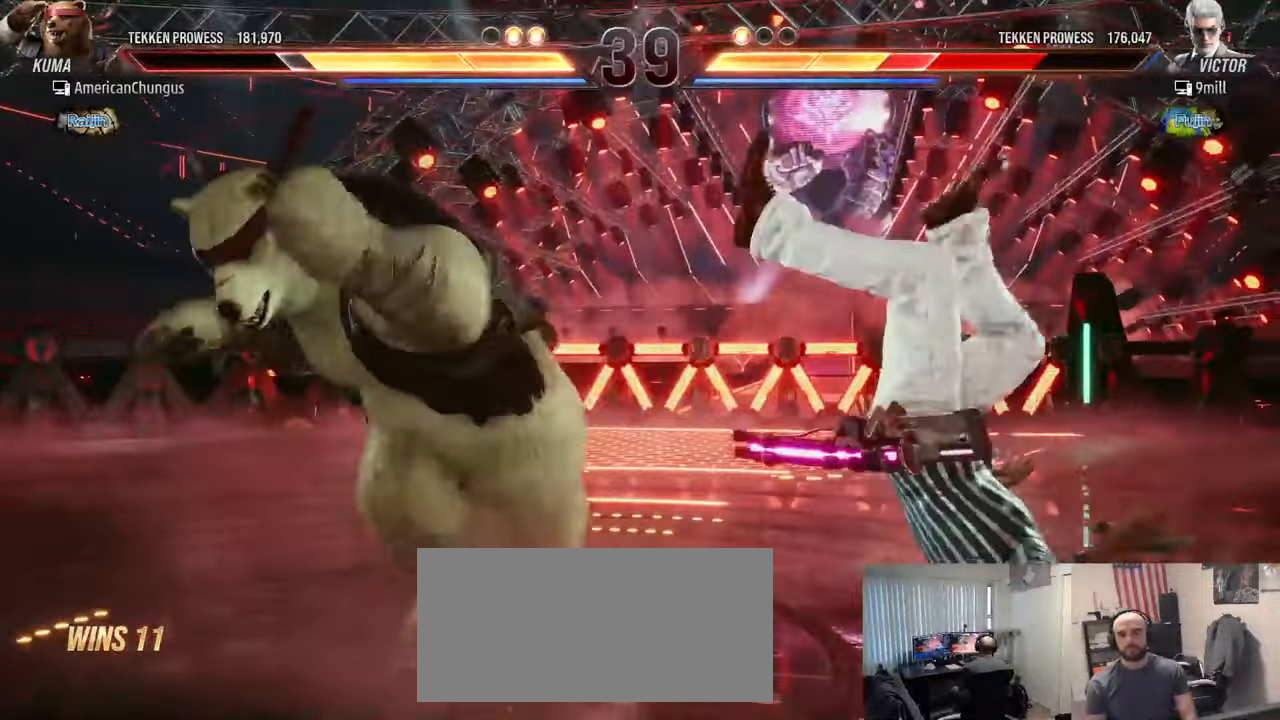
{"buttons": [], "left_stick": "center", "events": []}
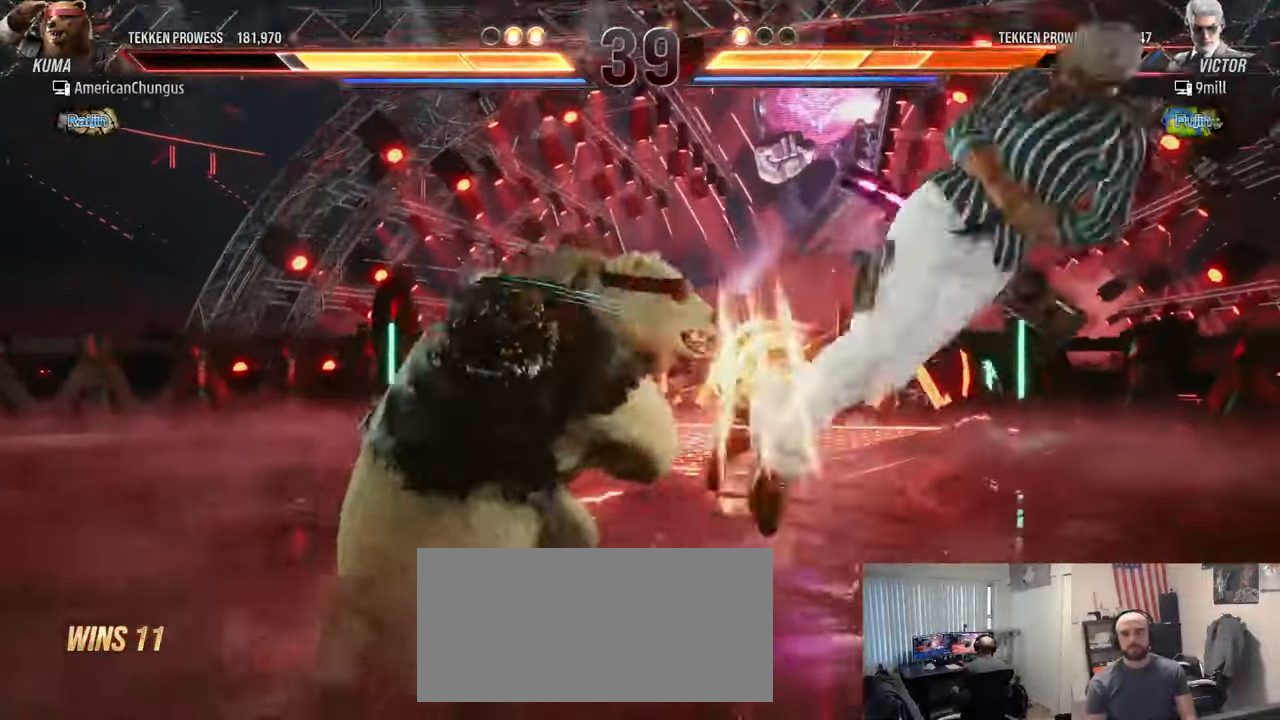
{"buttons": [], "left_stick": "center", "events": [[33, "left_stick", "right"], [117, "left_stick", "center"], [183, "left_stick", "right"], [283, "left_stick", "center"], [300, "CROSS", "down"], [300, "TRIANGLE", "down"], [367, "CROSS", "up"], [367, "TRIANGLE", "up"]]}
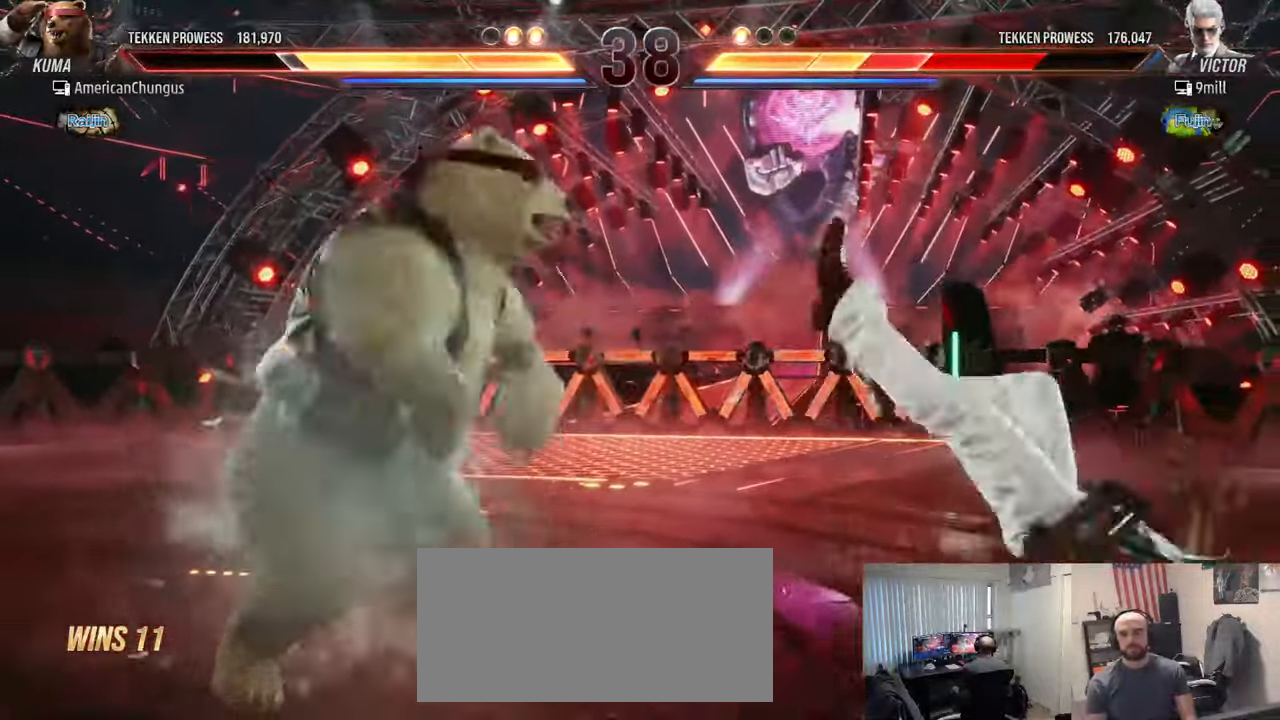
{"buttons": [], "left_stick": "center", "events": []}
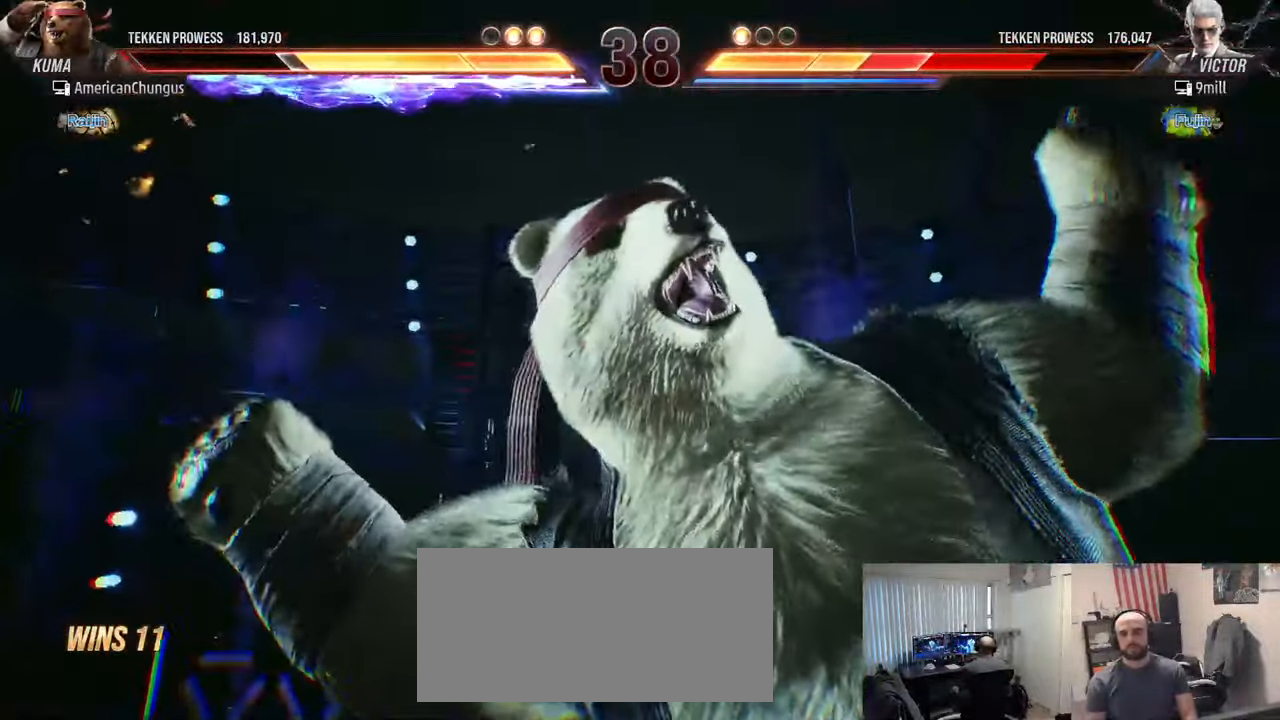
{"buttons": [], "left_stick": "center", "events": []}
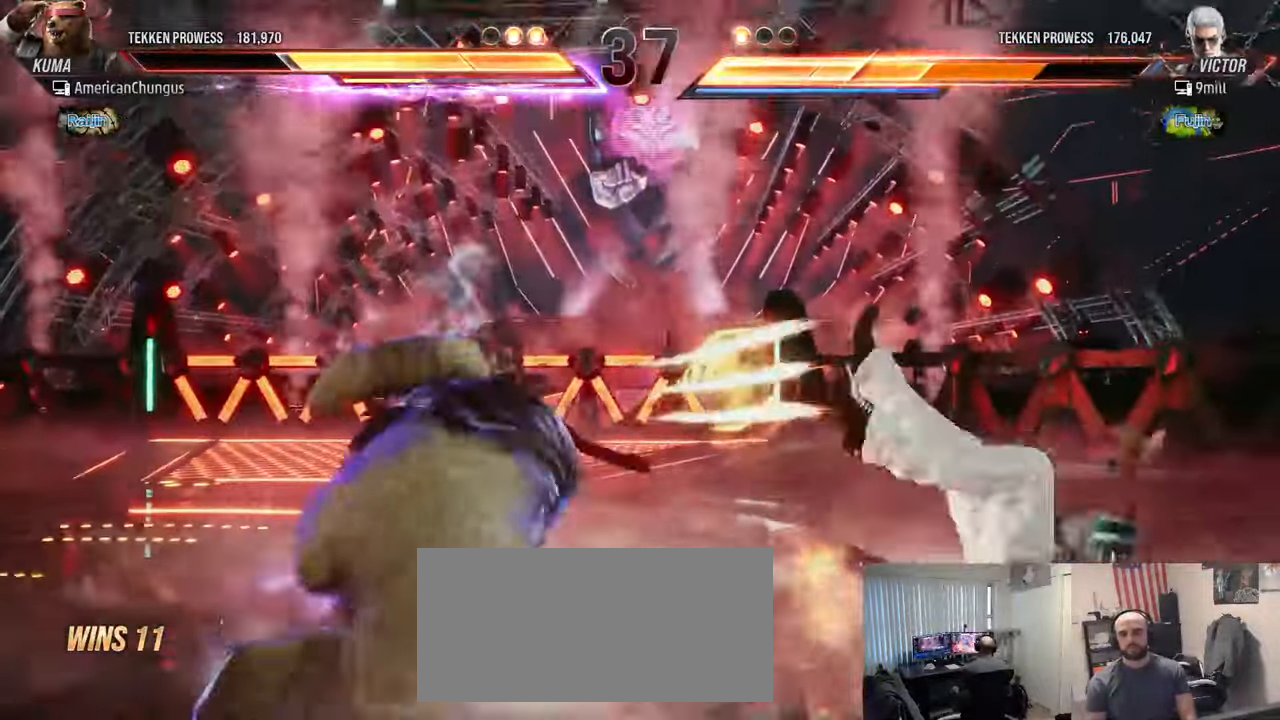
{"buttons": ["TRIANGLE"], "left_stick": "up-right", "events": [[200, "left_stick", "up-right"], [301, "TRIANGLE", "down"], [351, "TRIANGLE", "up"], [451, "TRIANGLE", "down"]]}
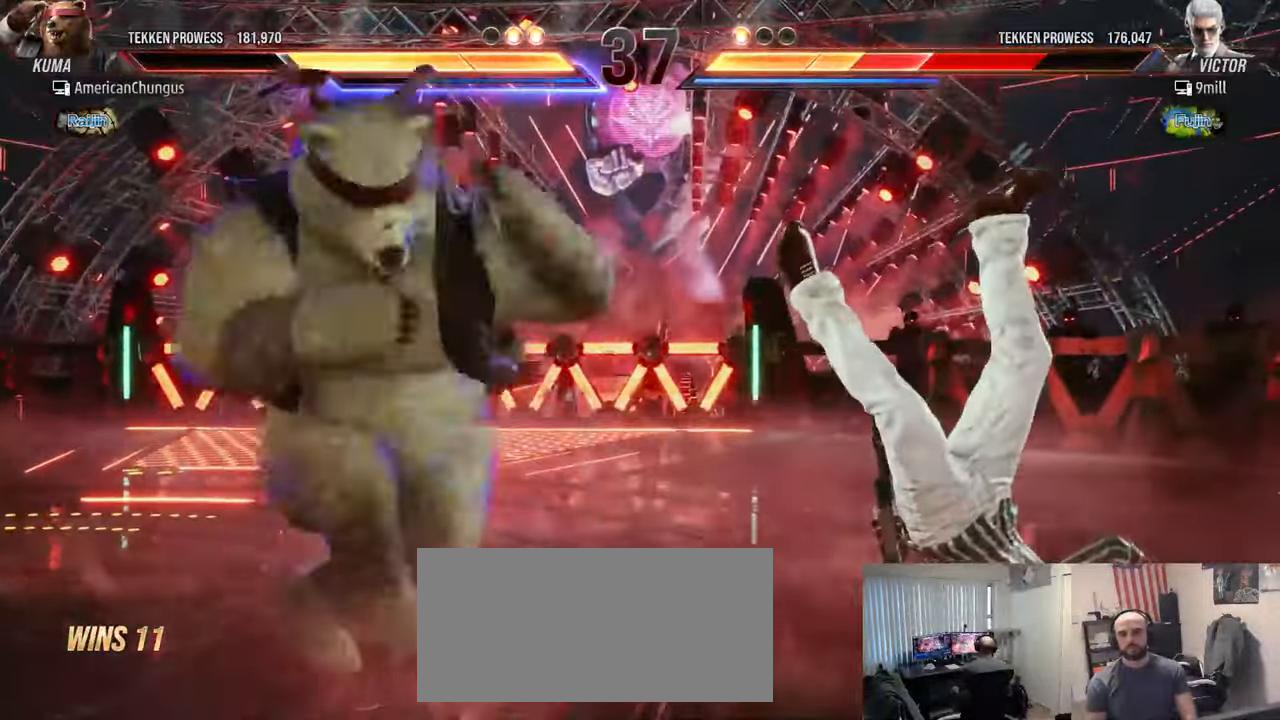
{"buttons": [], "left_stick": "center", "events": [[16, "left_stick", "center"], [33, "TRIANGLE", "up"]]}
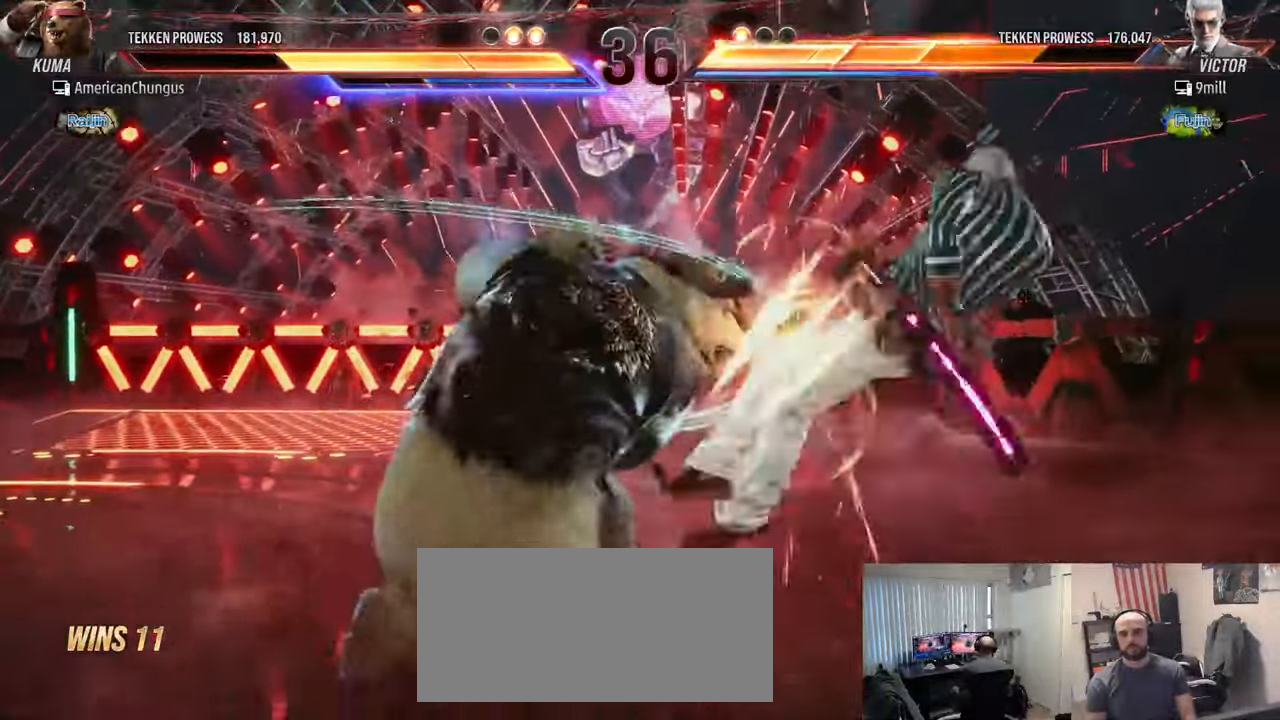
{"buttons": ["R1"], "left_stick": "down", "events": [[67, "left_stick", "right"], [150, "left_stick", "center"], [251, "left_stick", "right"], [501, "R1", "down"], [501, "left_stick", "down"]]}
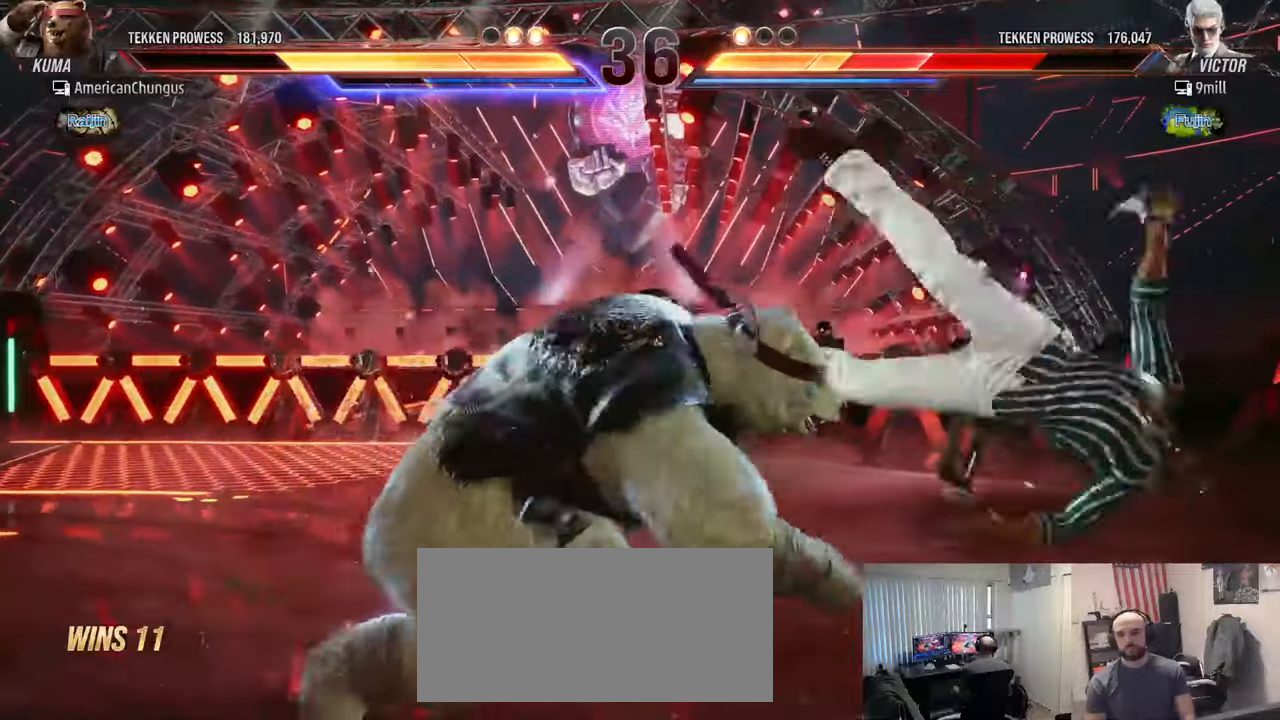
{"buttons": [], "left_stick": "center", "events": [[84, "R1", "up"], [117, "left_stick", "center"]]}
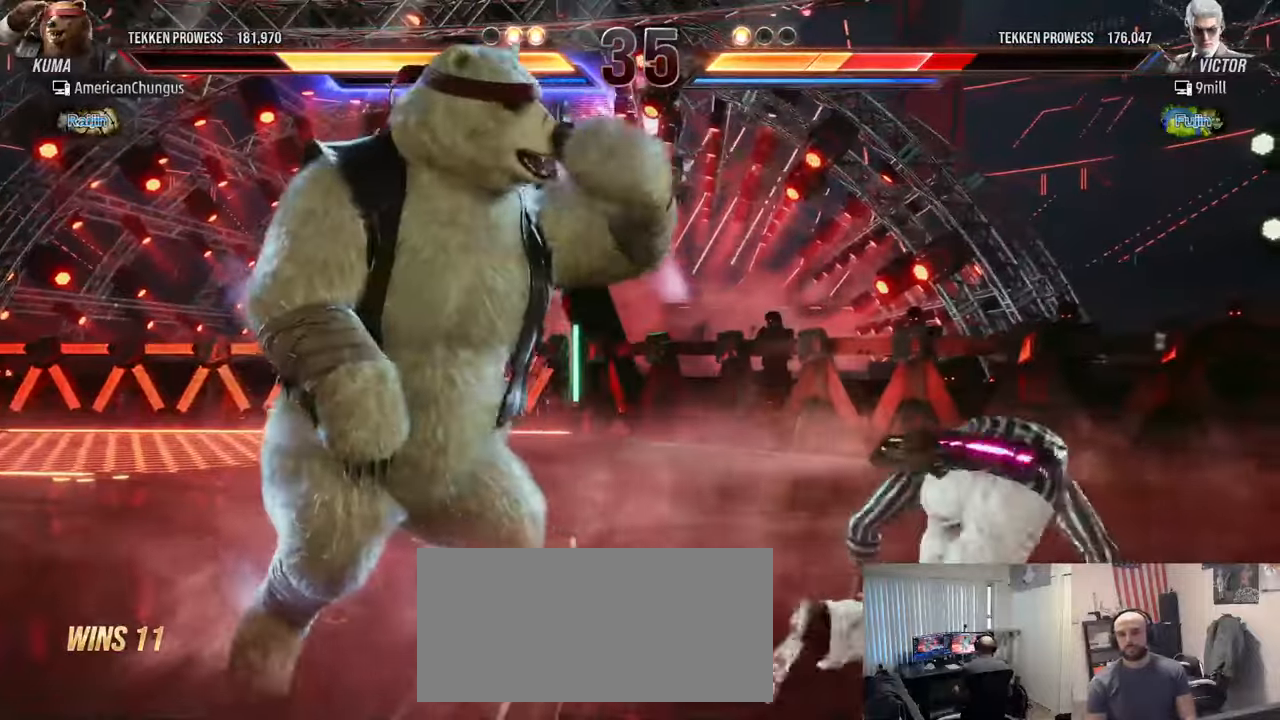
{"buttons": [], "left_stick": "left", "events": [[83, "left_stick", "right"], [183, "left_stick", "center"], [250, "left_stick", "right"], [467, "left_stick", "left"]]}
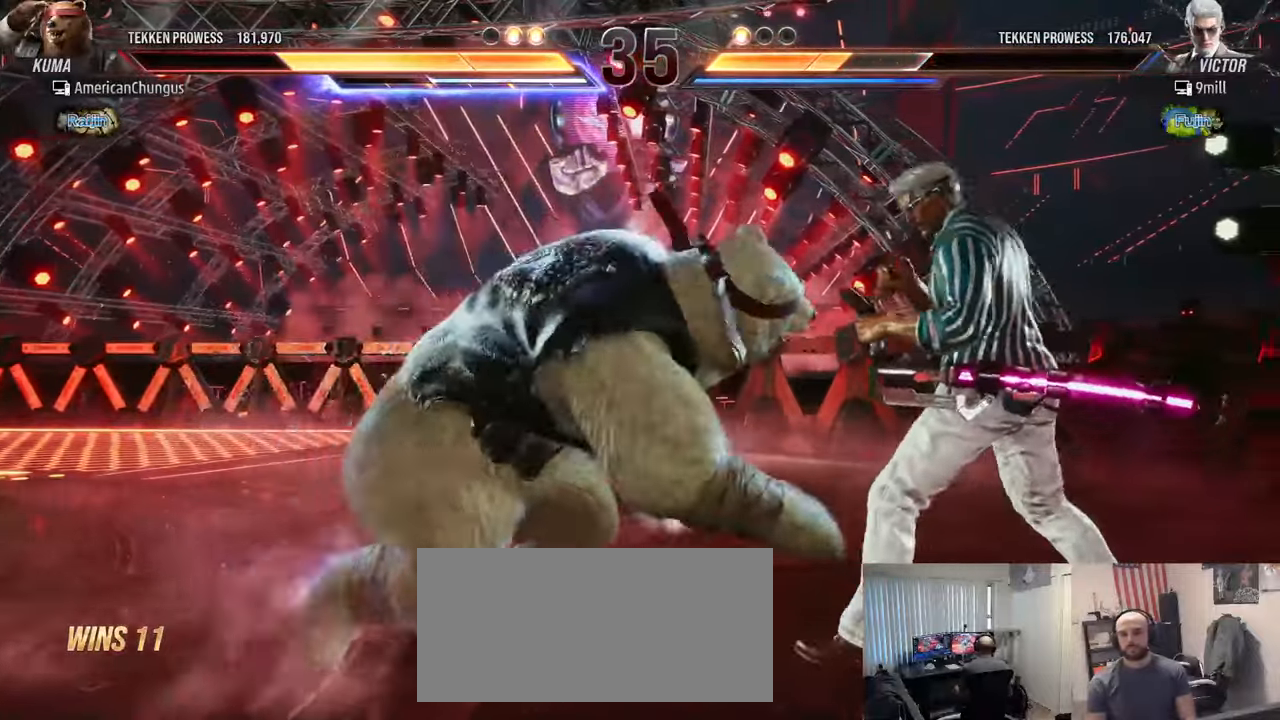
{"buttons": [], "left_stick": "right", "events": [[150, "TRIANGLE", "down"], [267, "SQUARE", "down"], [267, "TRIANGLE", "up"], [283, "left_stick", "center"], [350, "left_stick", "right"], [367, "SQUARE", "up"]]}
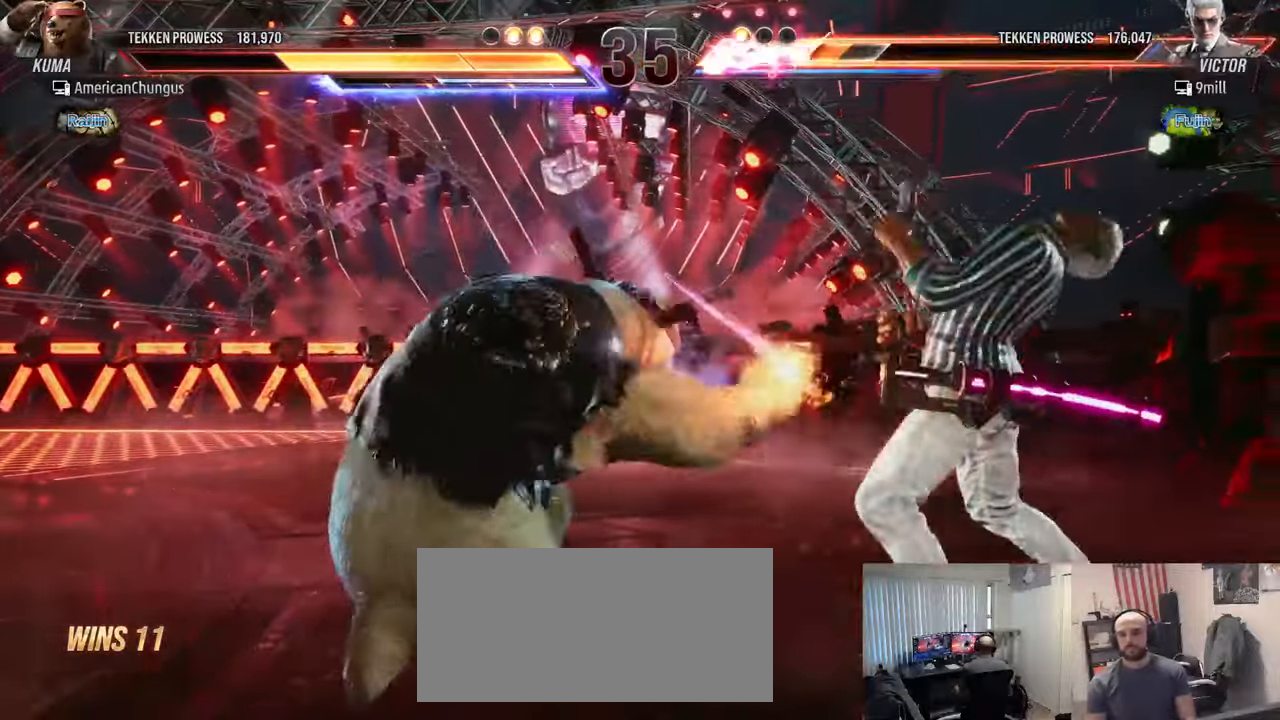
{"buttons": [], "left_stick": "right", "events": [[300, "SQUARE", "down"], [350, "SQUARE", "up"], [451, "SQUARE", "down"], [501, "SQUARE", "up"]]}
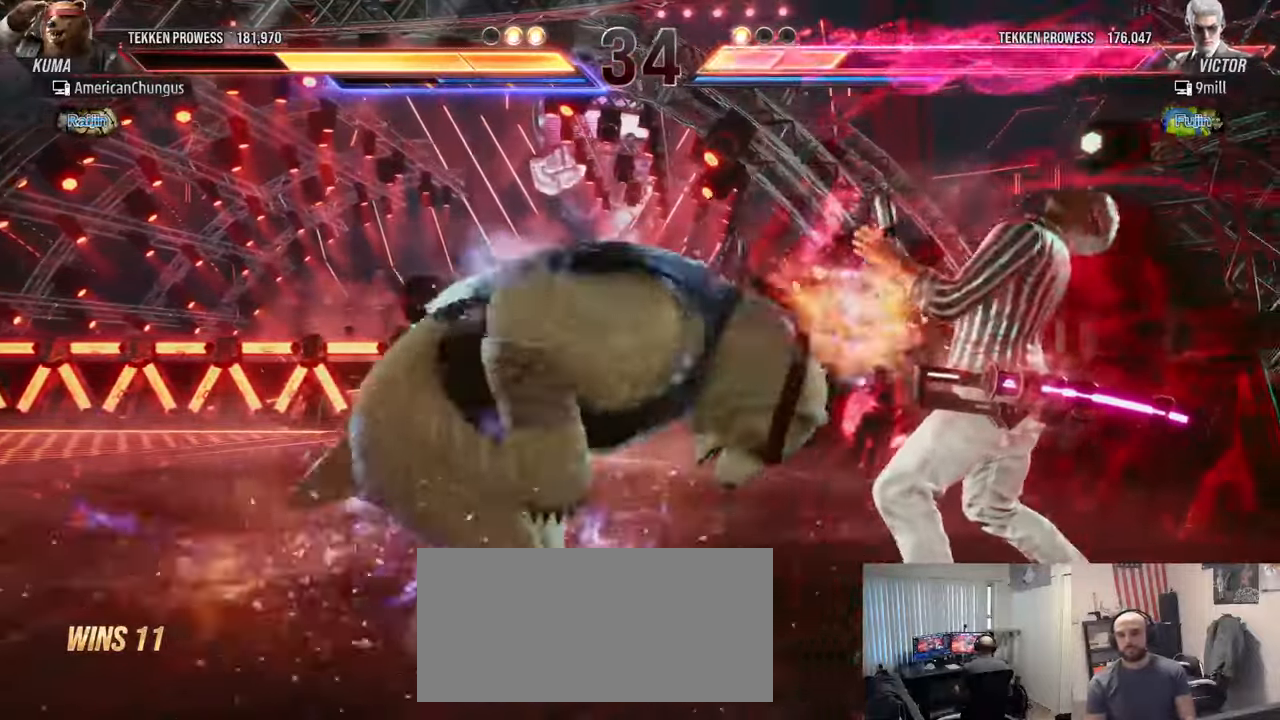
{"buttons": [], "left_stick": "right", "events": [[100, "SQUARE", "down"], [150, "SQUARE", "up"], [233, "SQUARE", "down"], [283, "SQUARE", "up"], [367, "SQUARE", "down"], [433, "SQUARE", "up"]]}
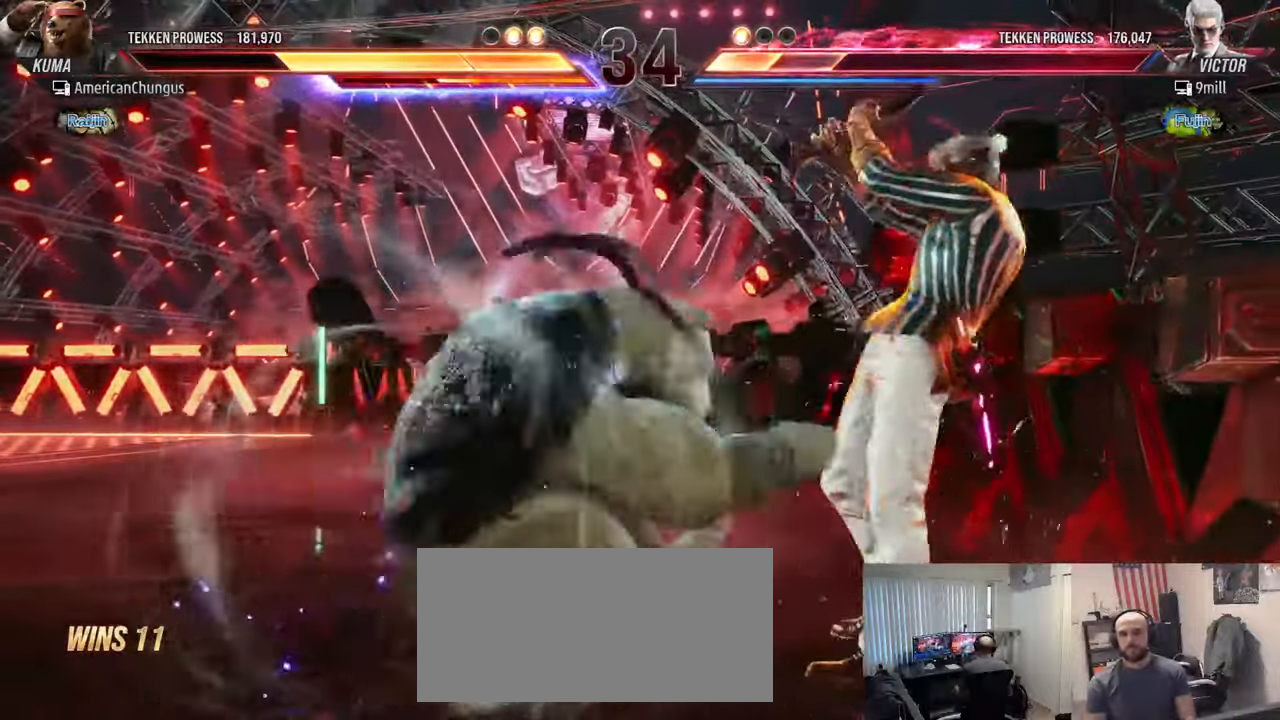
{"buttons": [], "left_stick": "right", "events": [[17, "SQUARE", "down"], [117, "SQUARE", "up"]]}
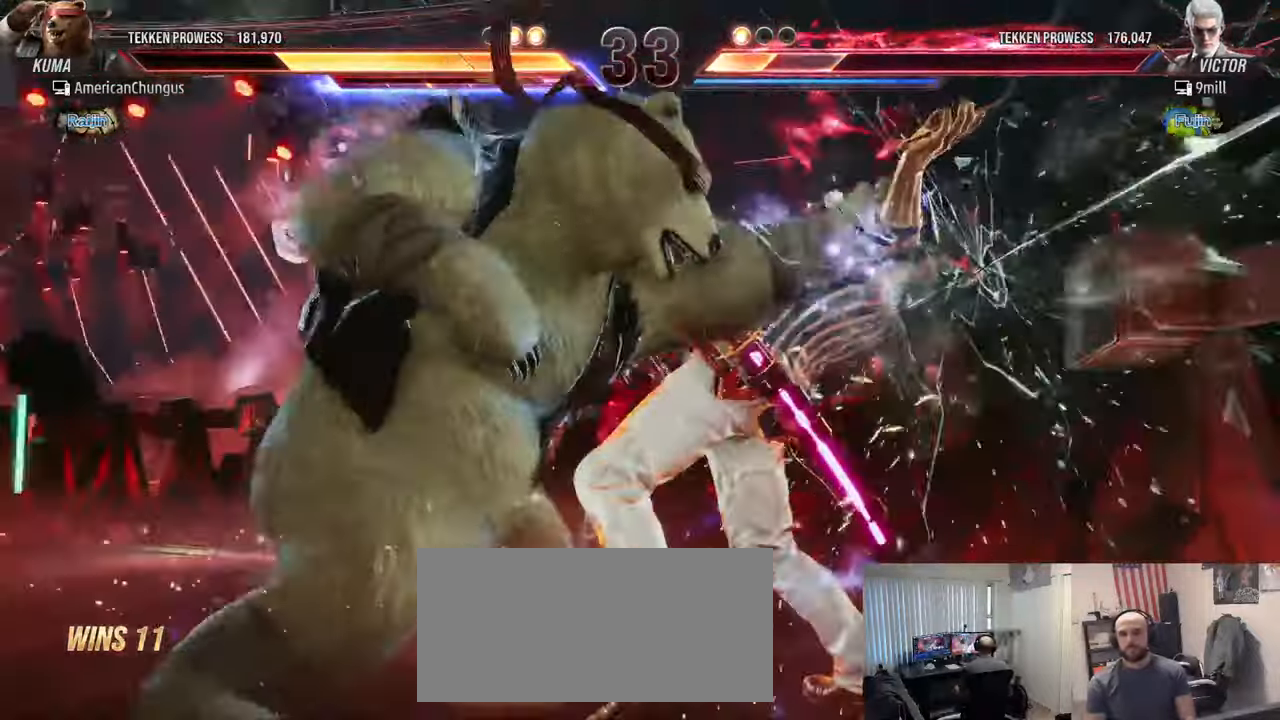
{"buttons": [], "left_stick": "right", "events": [[216, "TRIANGLE", "down"], [333, "TRIANGLE", "up"], [350, "SQUARE", "down"], [467, "SQUARE", "up"]]}
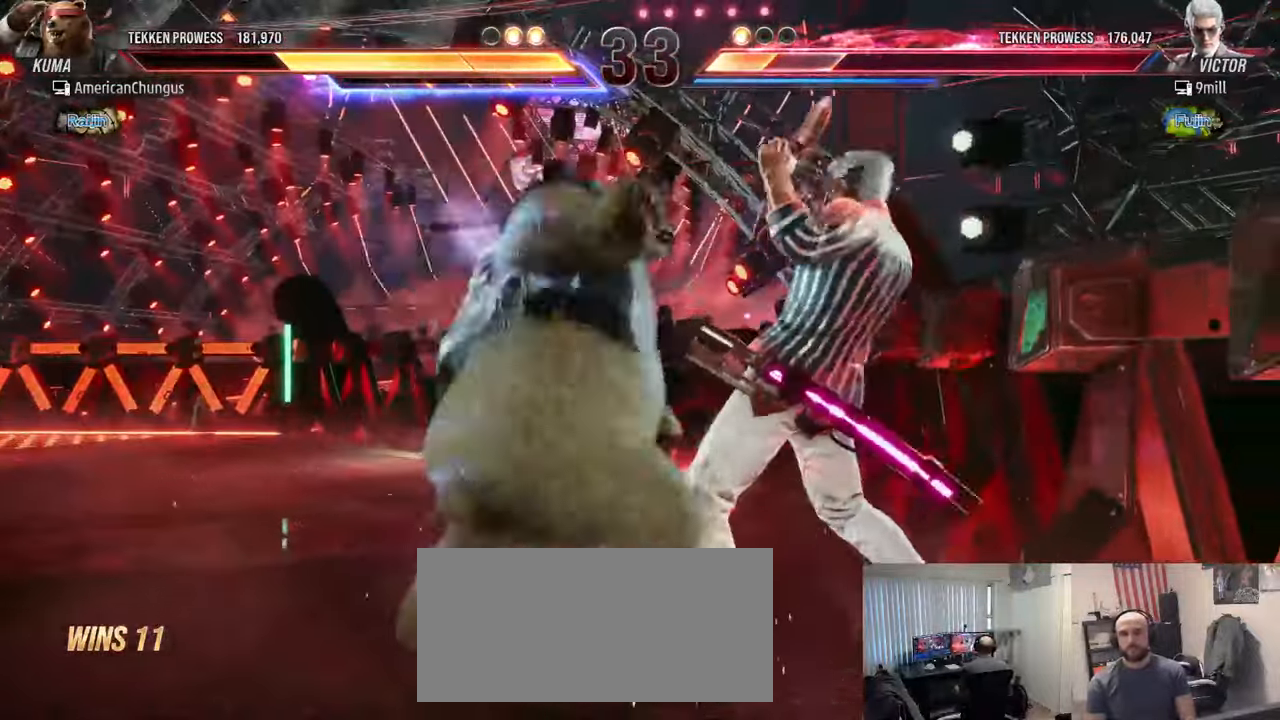
{"buttons": [], "left_stick": "center", "events": [[134, "left_stick", "center"]]}
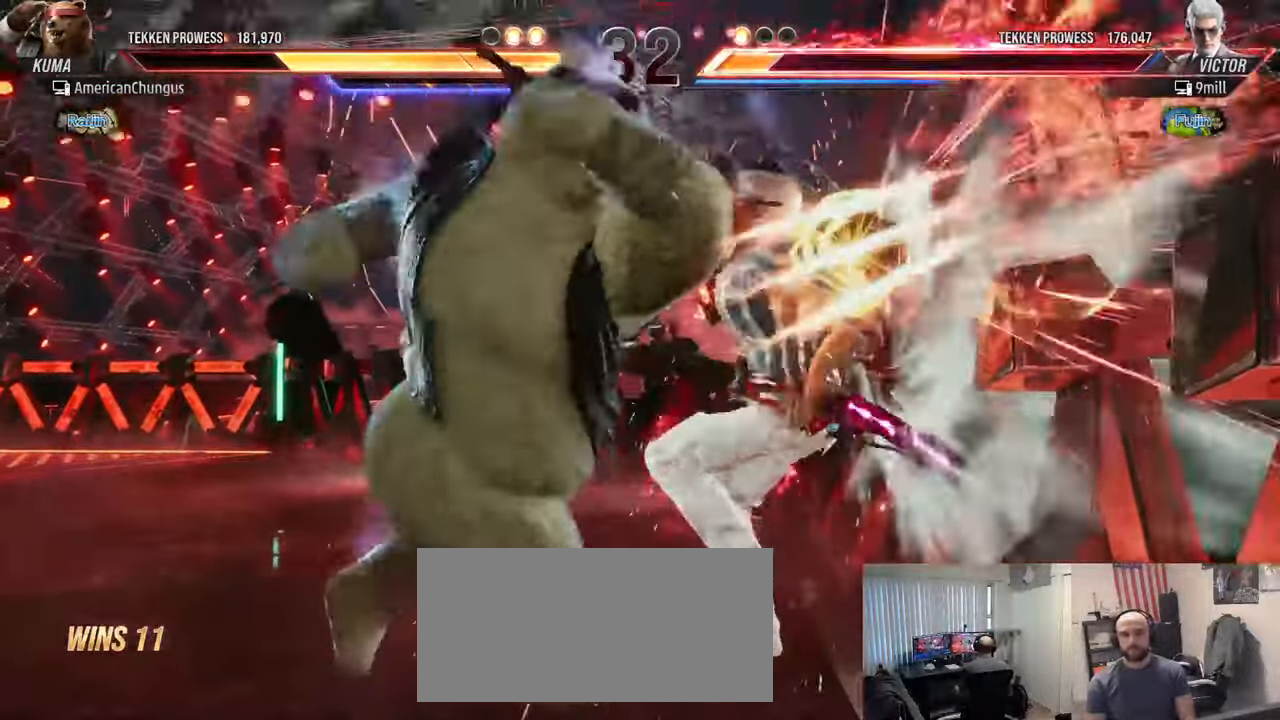
{"buttons": ["CROSS", "CIRCLE"], "left_stick": "left", "events": [[233, "left_stick", "left"], [333, "CIRCLE", "down"], [333, "CROSS", "down"], [383, "CIRCLE", "up"], [383, "CROSS", "up"], [450, "CIRCLE", "down"], [450, "CROSS", "down"]]}
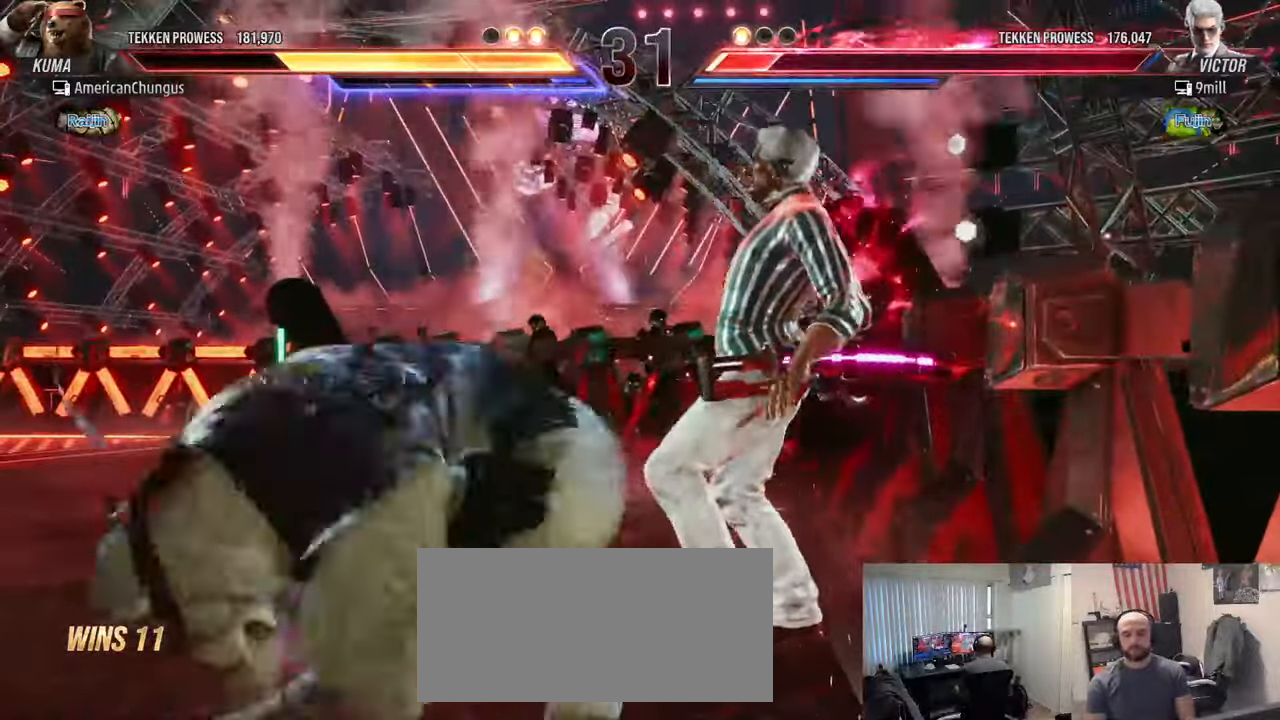
{"buttons": [], "left_stick": "center", "events": [[33, "CIRCLE", "up"], [33, "CROSS", "up"], [67, "left_stick", "center"]]}